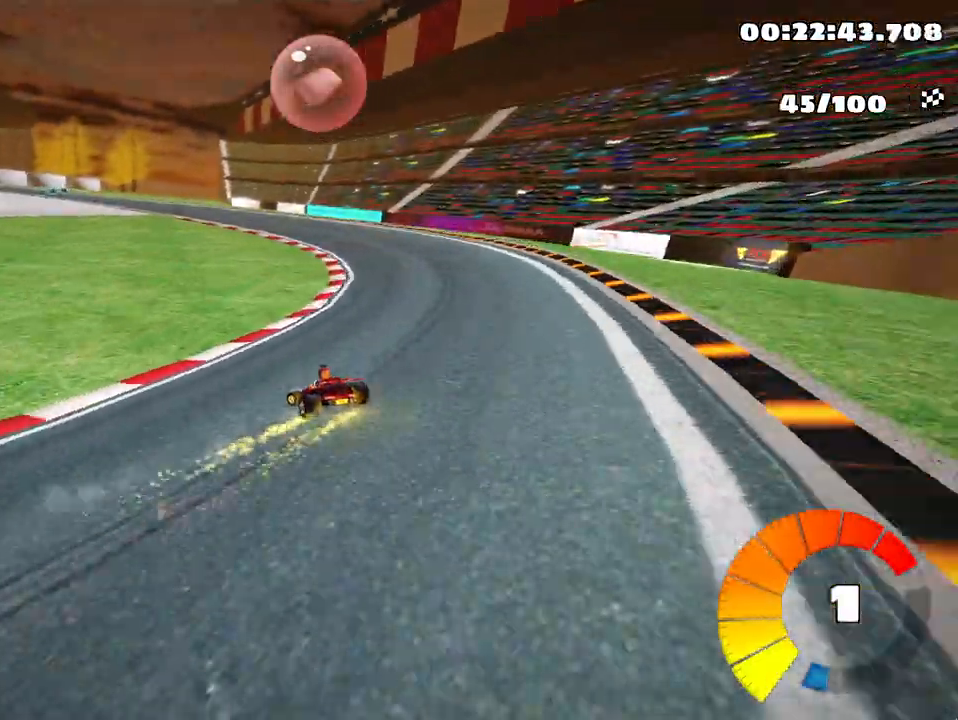
Gameplay with keyboard; each line is a JSON object with the keys held at the frame after it. "events" lists presses ("down") and releases ("up") of "down", "fire", "left", "look", "nitro", "right", "skid" and "up" between this image and that frame as [ms after this image, input, new state], when the widget could be followed in between. No other keys are recorded. Mouse input is not recorded. Key names are as the overlay labels them; some are game actions (e.g. jump) rather than physical keys.
{"keys": ["left", "skid", "up"], "events": []}
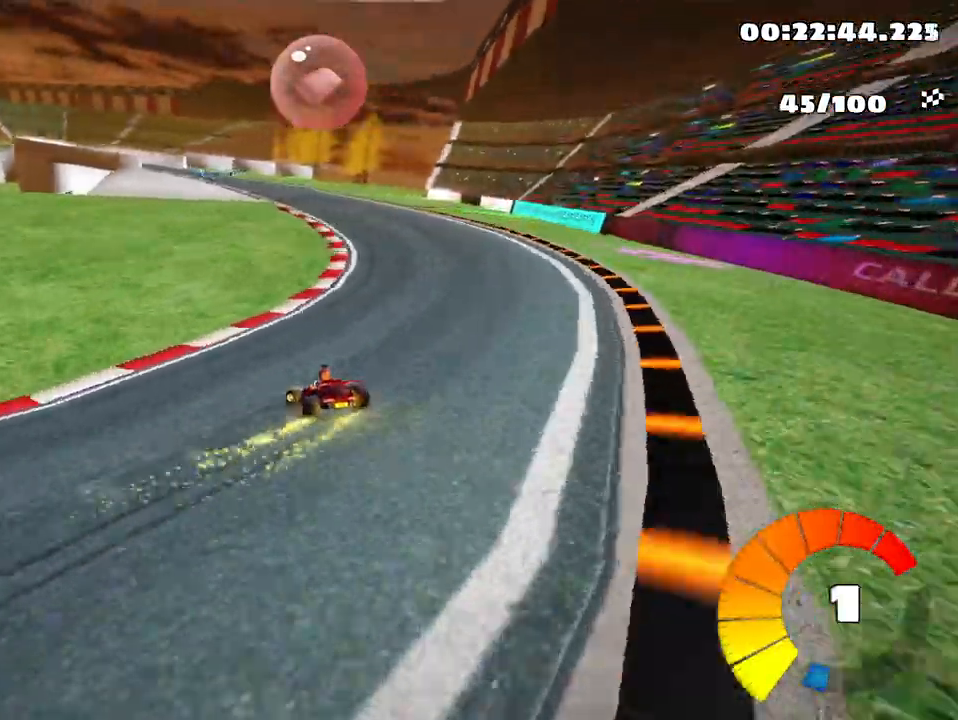
{"keys": ["left", "skid", "up"], "events": []}
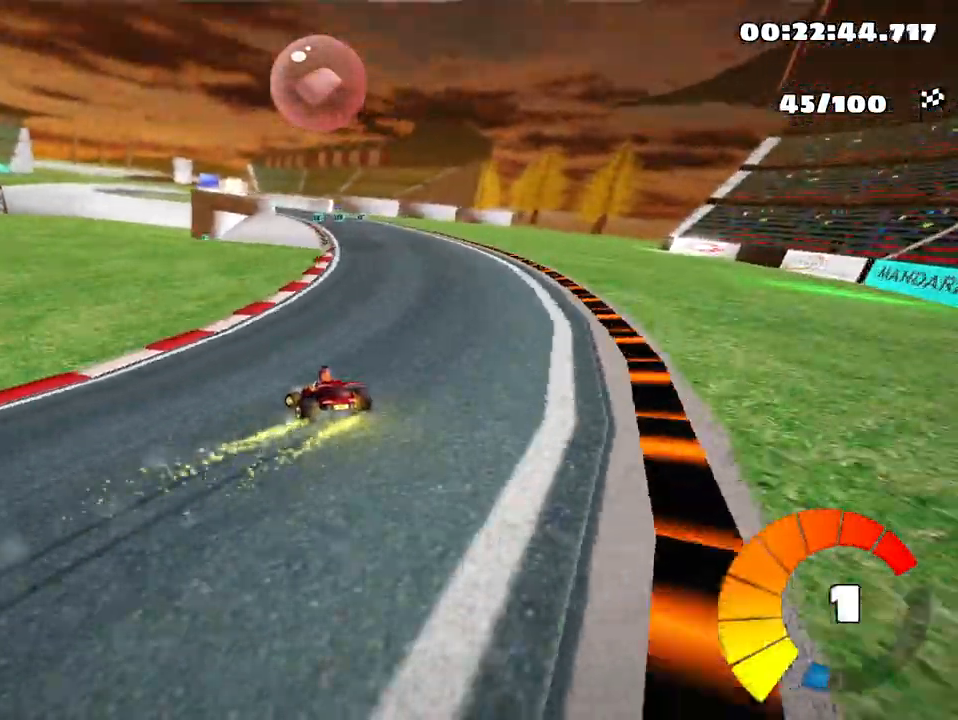
{"keys": ["up"], "events": [[200, "left", "up"], [333, "skid", "up"]]}
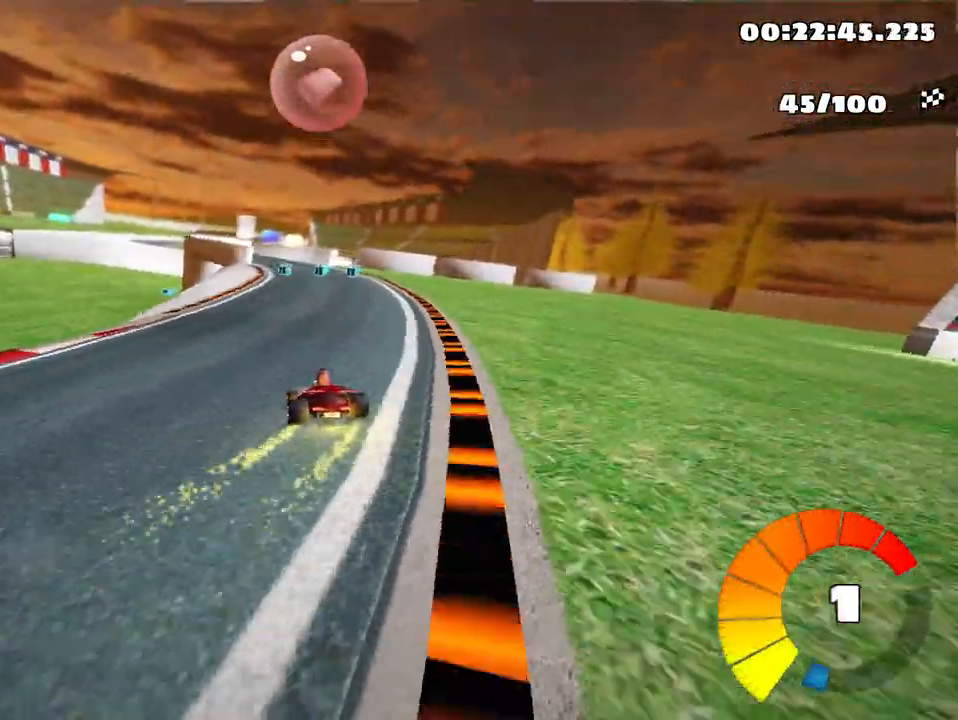
{"keys": ["up"], "events": []}
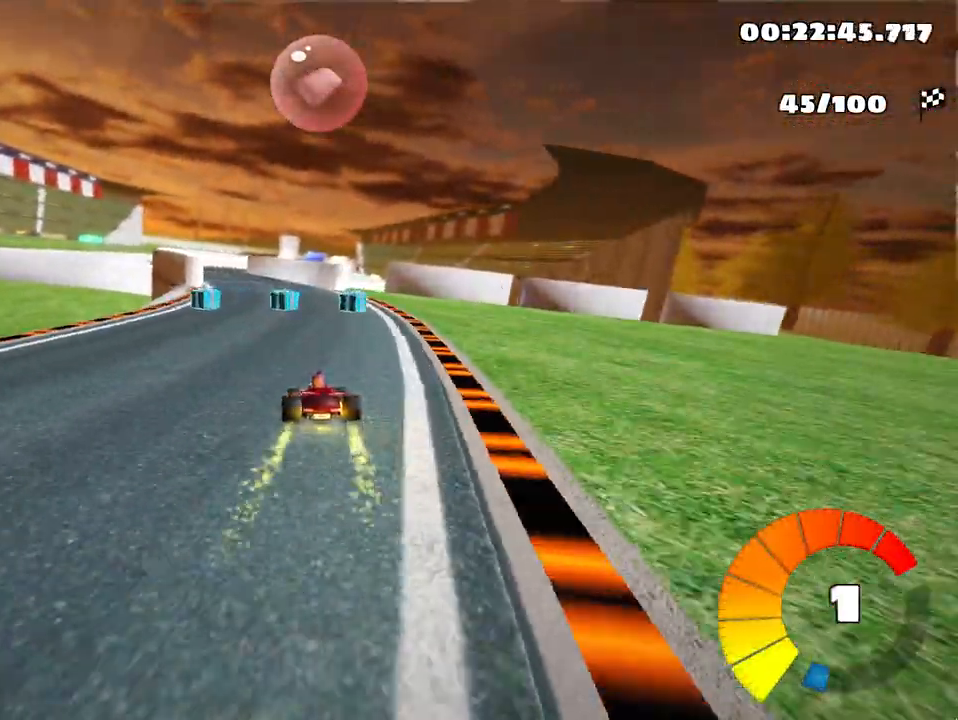
{"keys": ["up"], "events": [[17, "left", "down"], [317, "left", "up"]]}
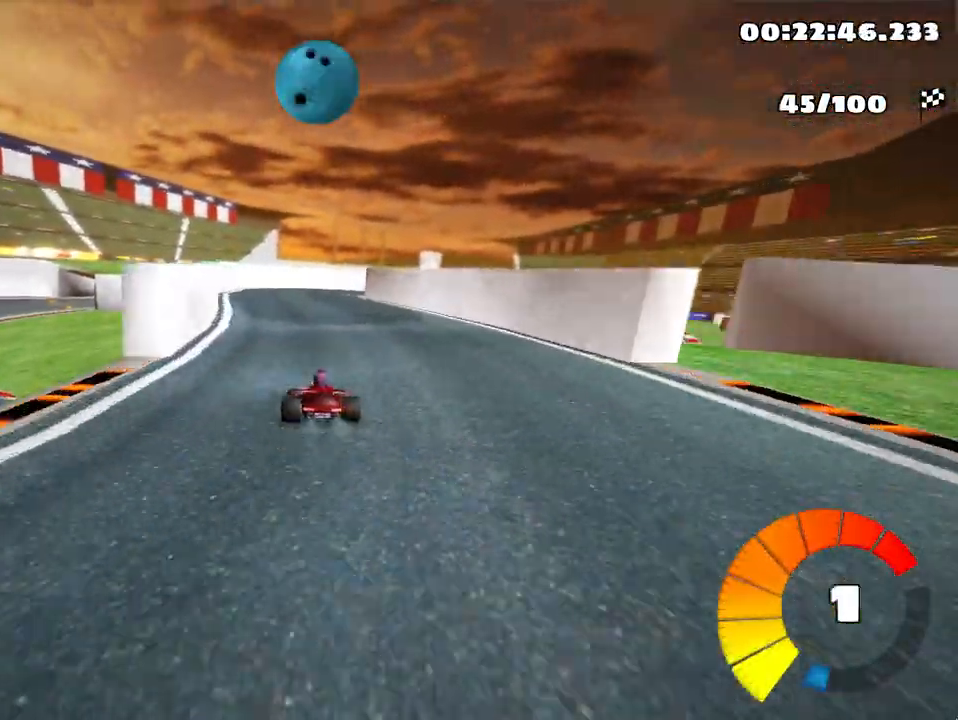
{"keys": ["right", "up"], "events": [[217, "skid", "down"], [233, "right", "down"], [450, "skid", "up"]]}
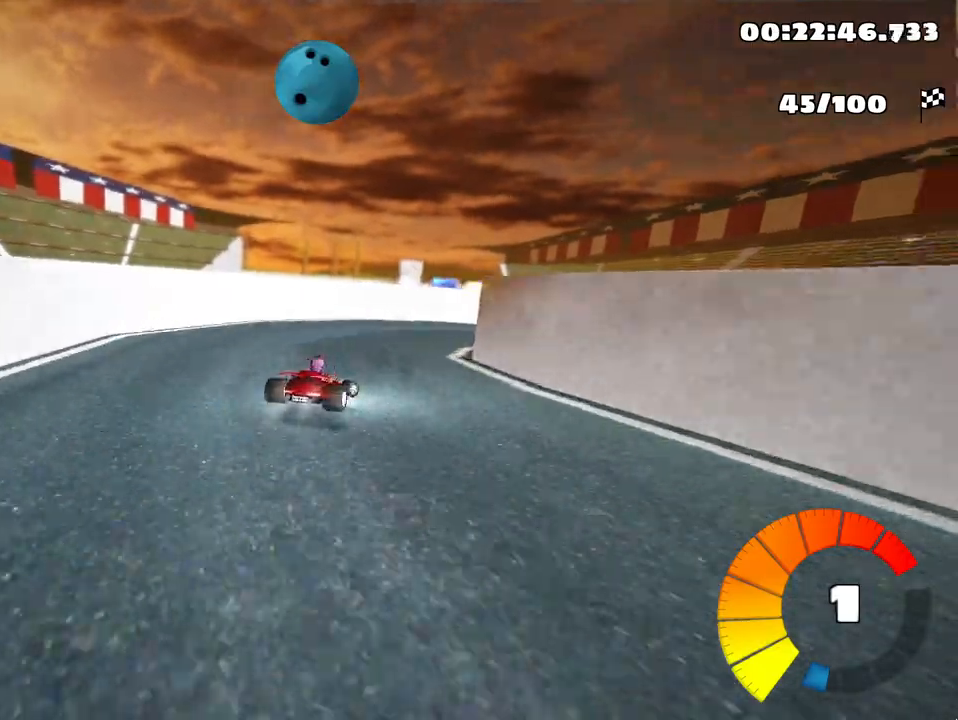
{"keys": ["left", "skid", "up"], "events": [[417, "right", "up"], [467, "left", "down"], [467, "skid", "down"]]}
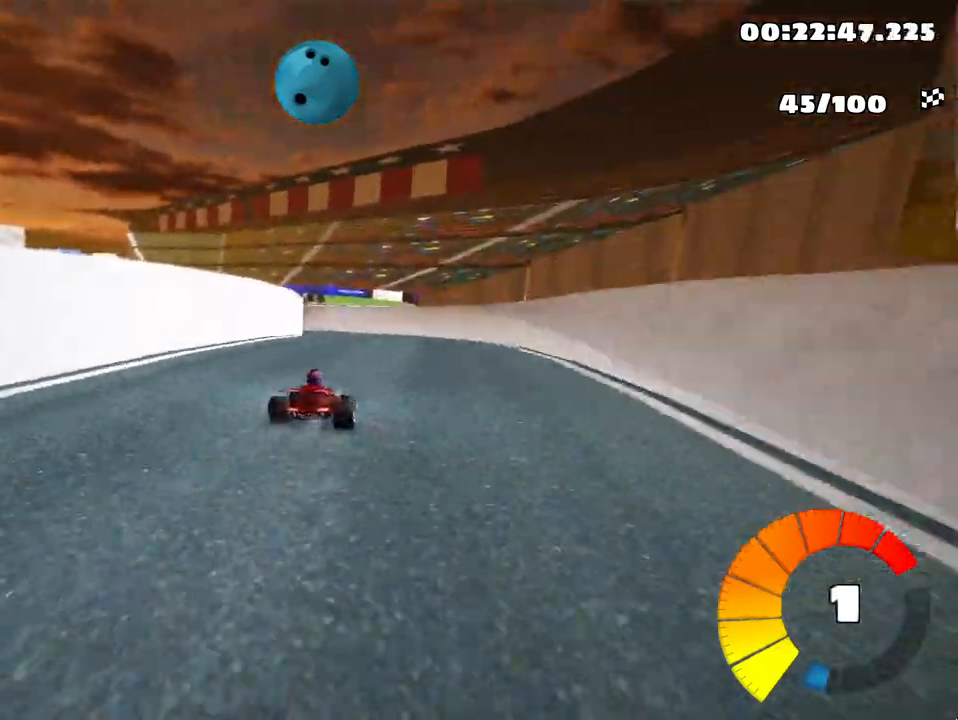
{"keys": ["left", "up"], "events": [[400, "skid", "up"]]}
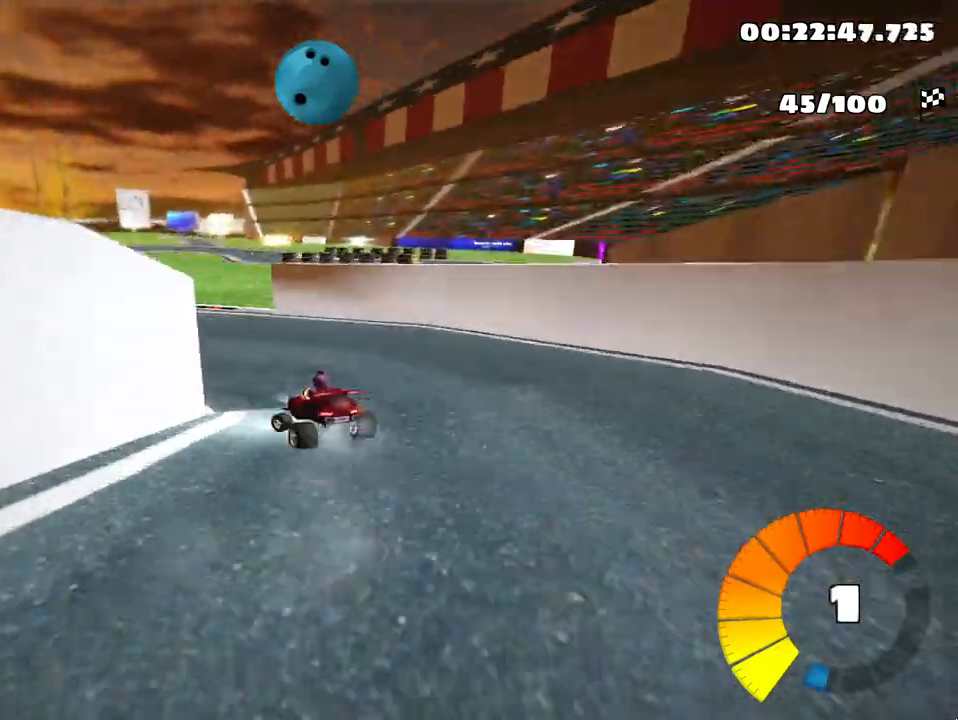
{"keys": ["left", "nitro", "up"], "events": [[483, "nitro", "down"]]}
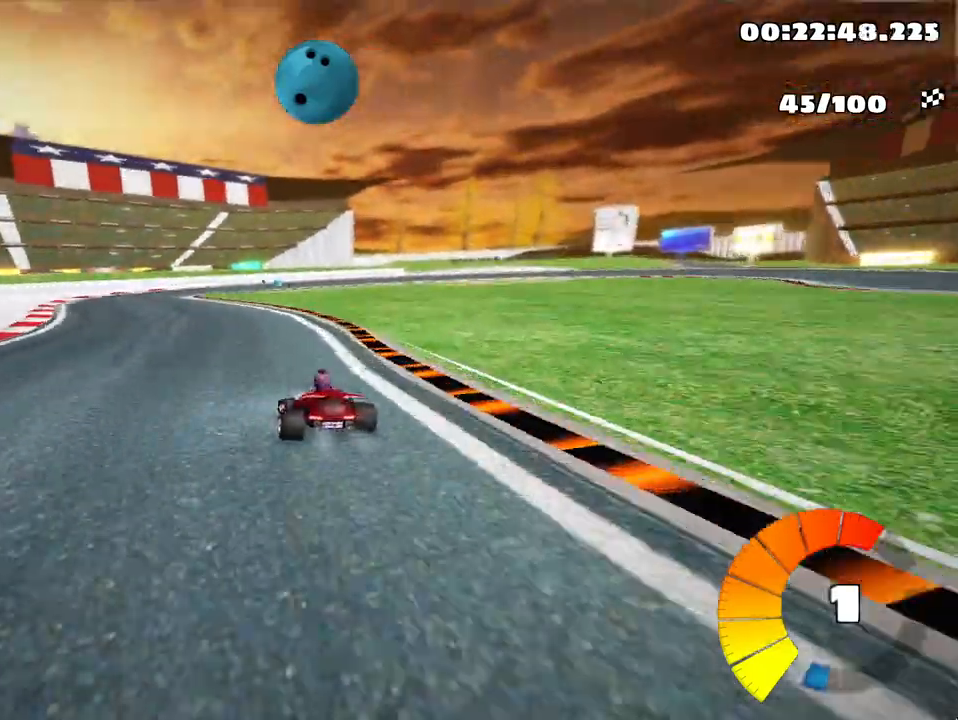
{"keys": ["right", "skid", "up"], "events": [[100, "nitro", "up"], [233, "left", "up"], [367, "skid", "down"], [400, "right", "down"]]}
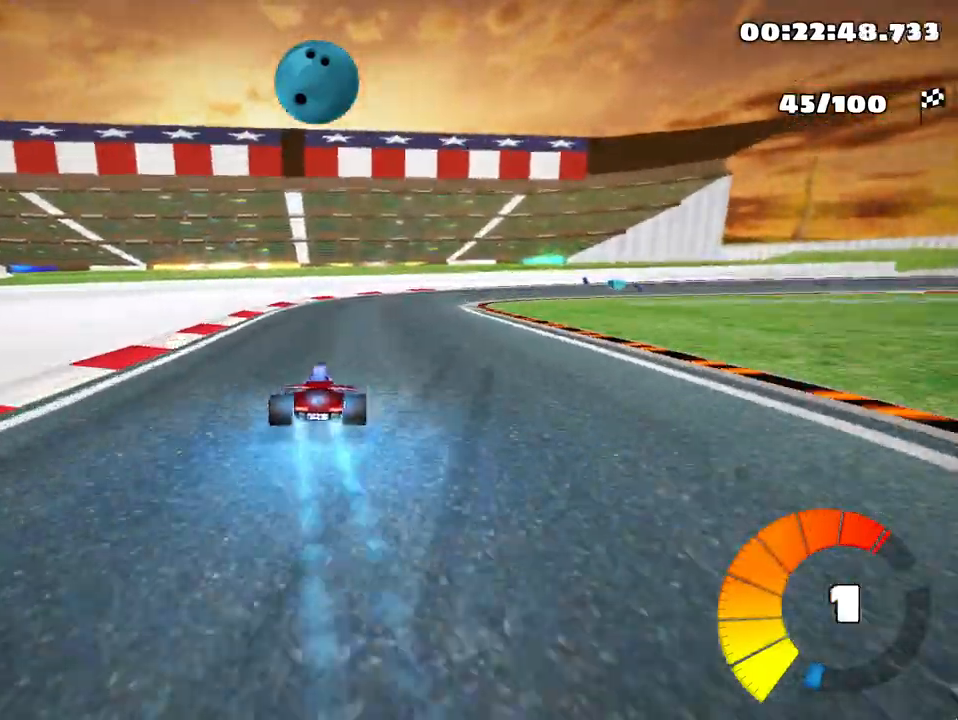
{"keys": ["right", "skid", "up"], "events": []}
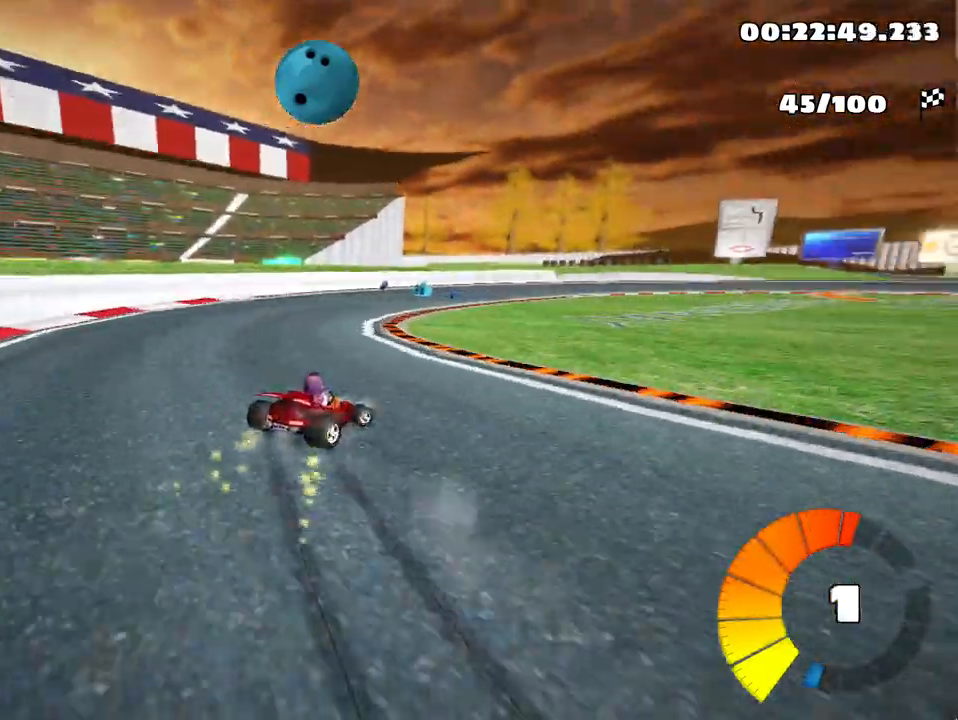
{"keys": ["left", "right", "skid", "up"], "events": [[467, "left", "down"]]}
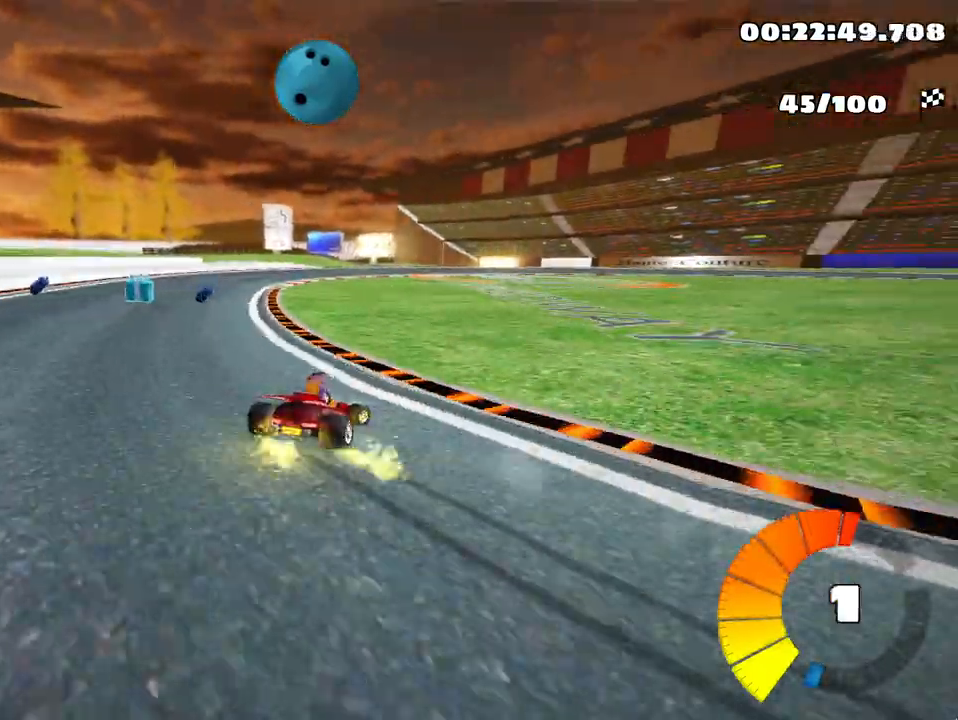
{"keys": ["left", "skid", "up"], "events": [[50, "right", "up"], [150, "right", "down"], [183, "left", "up"], [400, "left", "down"], [467, "right", "up"]]}
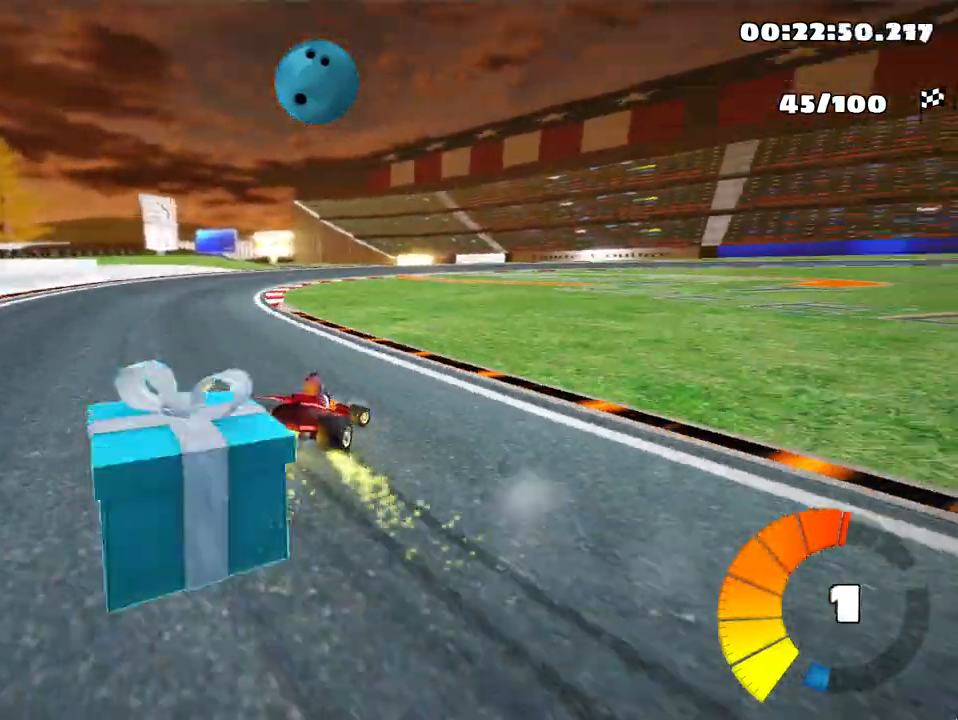
{"keys": ["right", "skid", "up"], "events": [[267, "left", "up"], [367, "nitro", "down"], [417, "right", "down"], [450, "nitro", "up"]]}
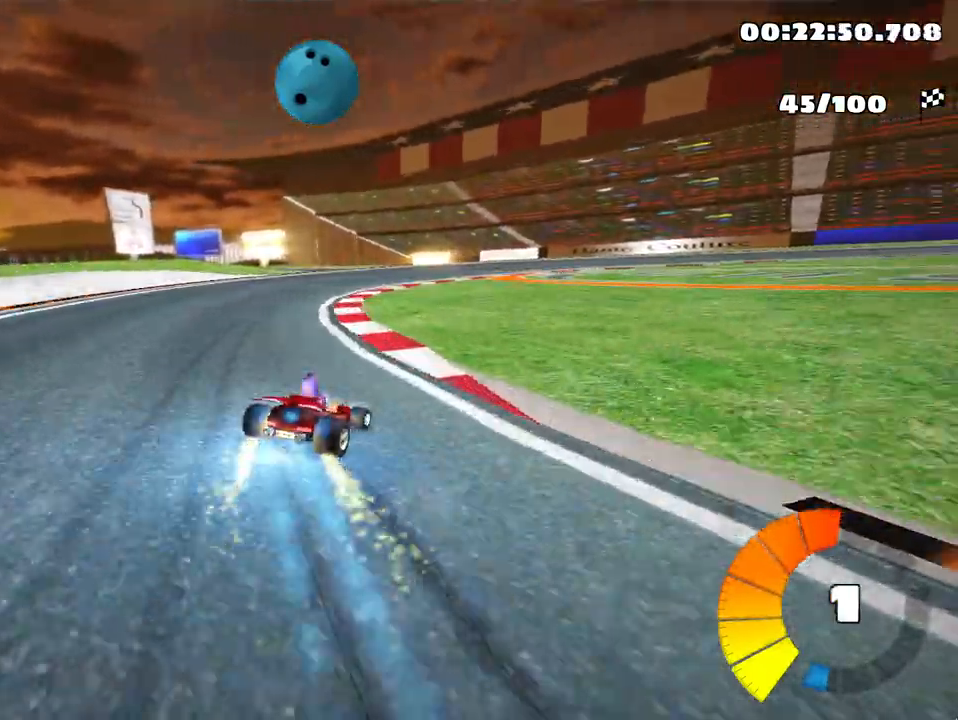
{"keys": ["right", "skid", "up"], "events": []}
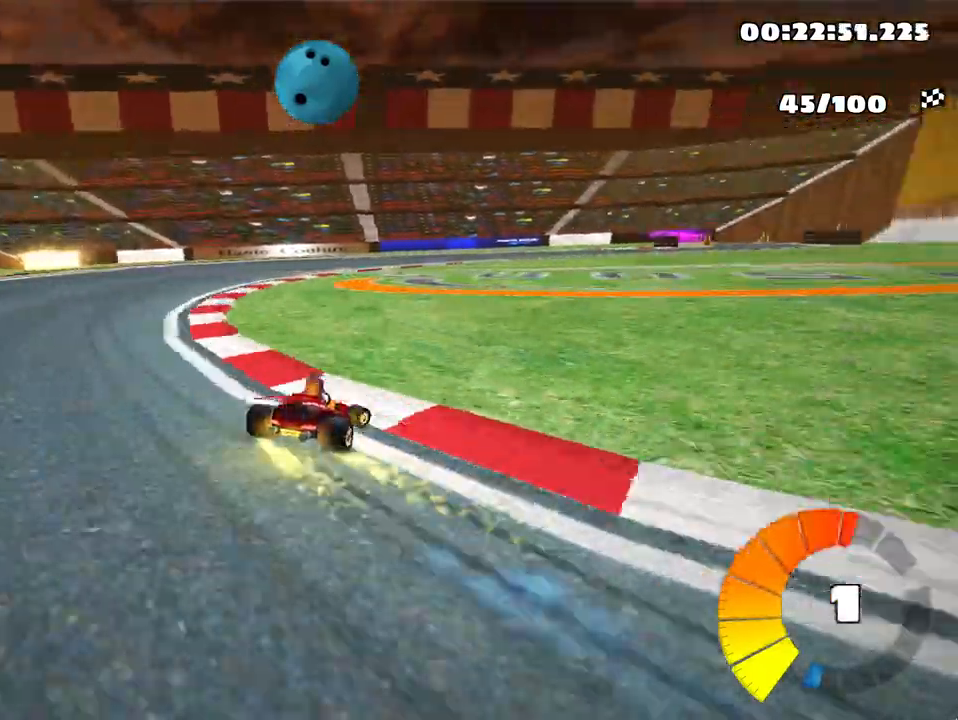
{"keys": ["right", "skid", "up"], "events": []}
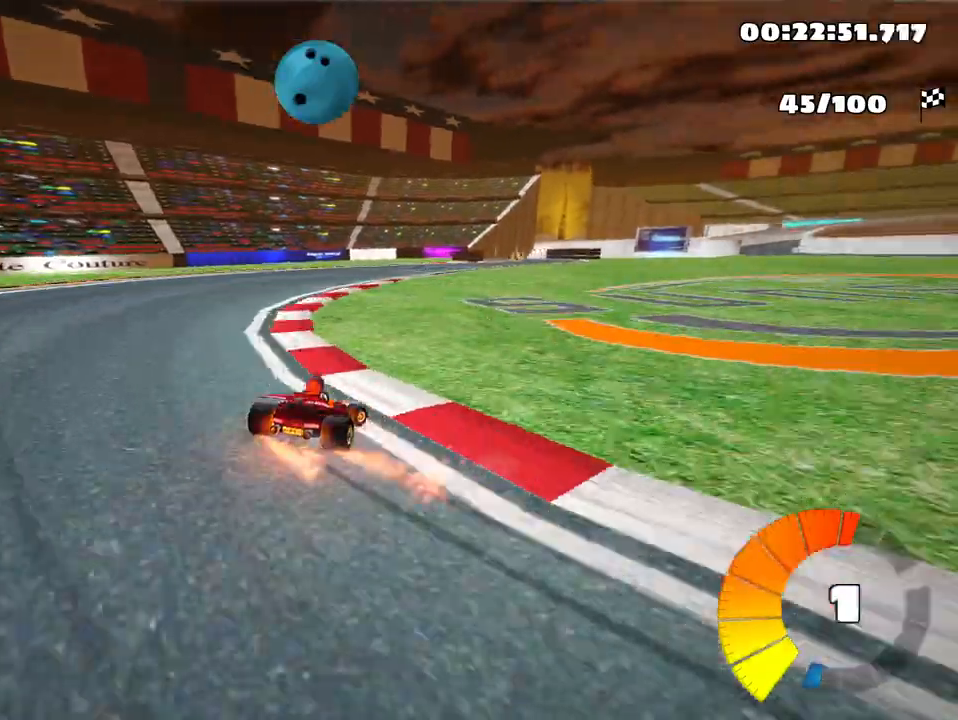
{"keys": ["up"], "events": [[33, "skid", "up"], [67, "right", "up"]]}
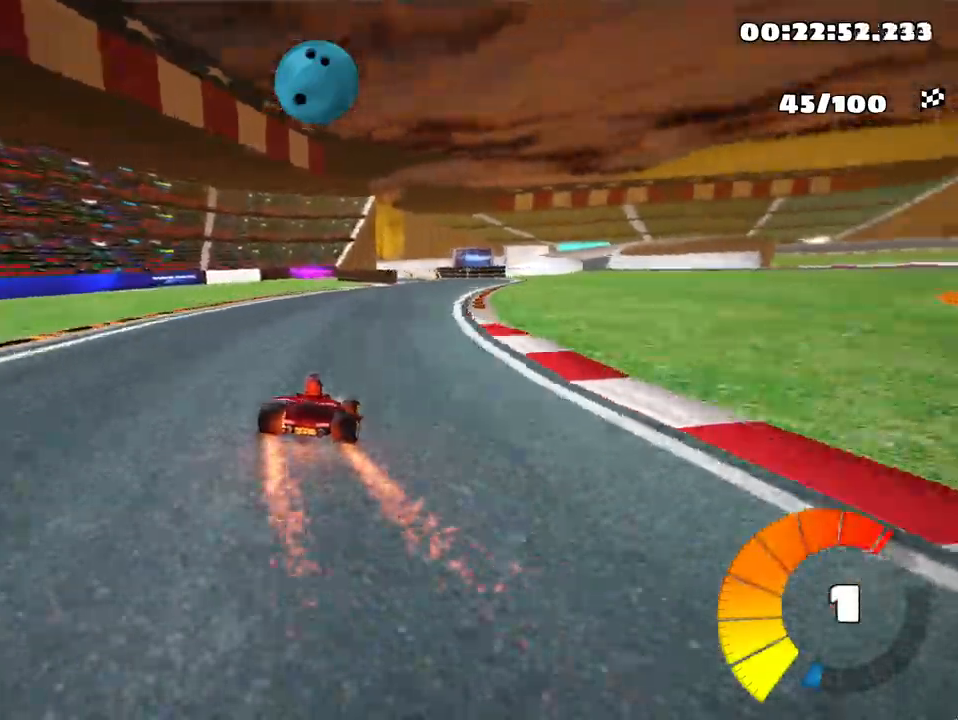
{"keys": ["up"], "events": [[167, "right", "down"], [300, "right", "up"]]}
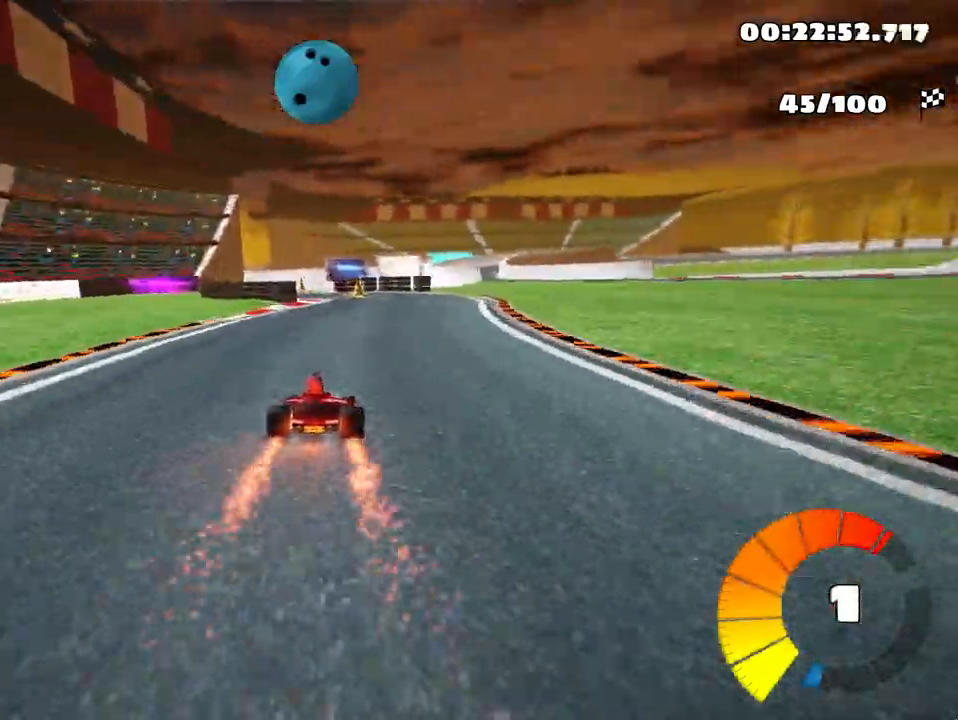
{"keys": ["up"], "events": [[217, "left", "down"], [350, "left", "up"]]}
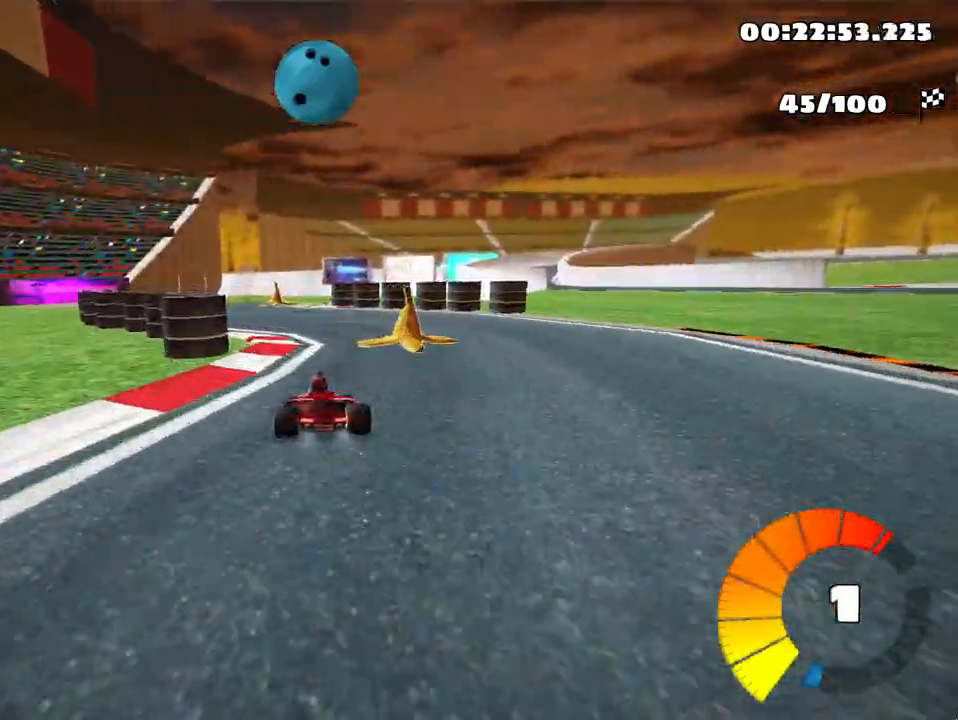
{"keys": ["left", "skid", "up"], "events": [[250, "right", "down"], [300, "skid", "down"], [417, "left", "down"], [433, "right", "up"]]}
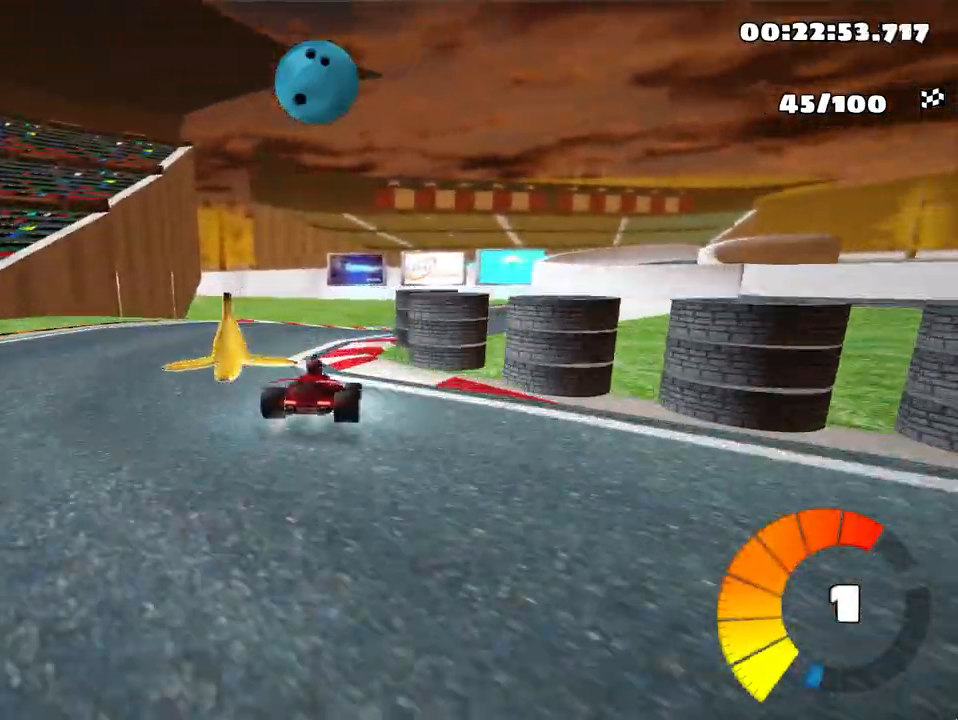
{"keys": ["left", "skid", "up"], "events": []}
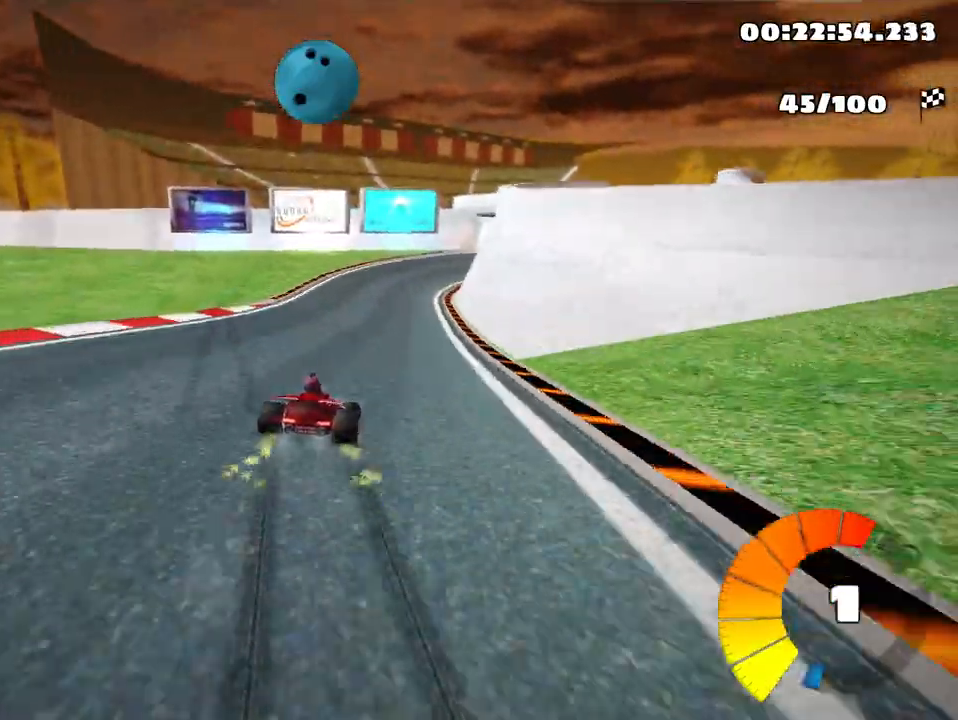
{"keys": ["right", "skid", "up"], "events": [[233, "right", "down"], [250, "left", "up"], [350, "nitro", "down"], [467, "nitro", "up"]]}
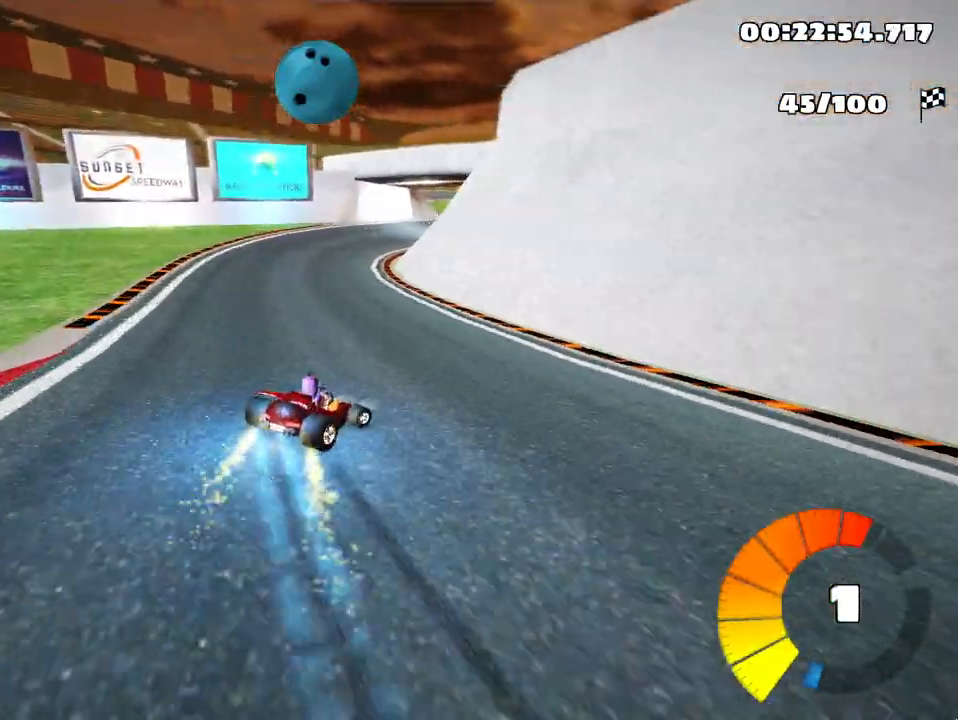
{"keys": ["left", "skid", "up"], "events": [[17, "right", "up"], [50, "left", "down"]]}
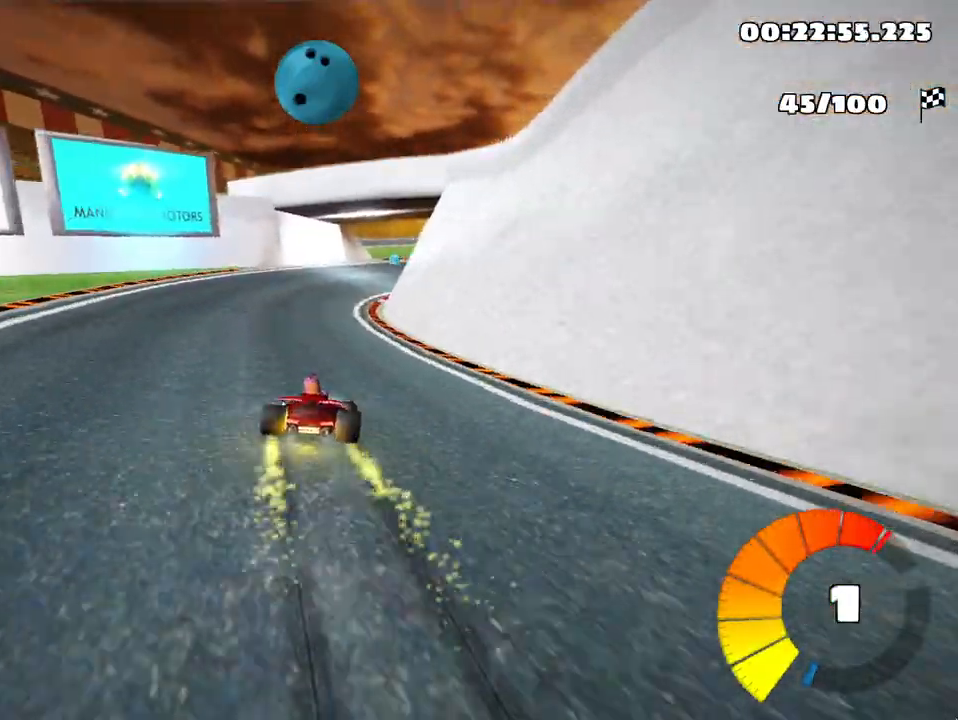
{"keys": ["skid", "up"], "events": [[117, "left", "up"]]}
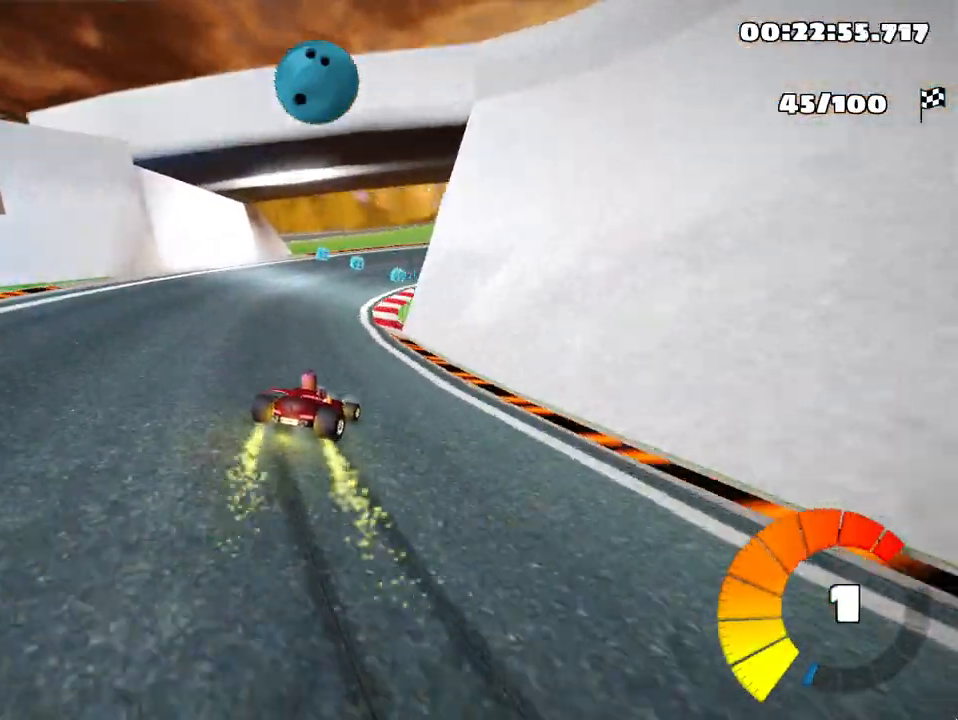
{"keys": ["right", "skid", "up"], "events": [[167, "right", "down"]]}
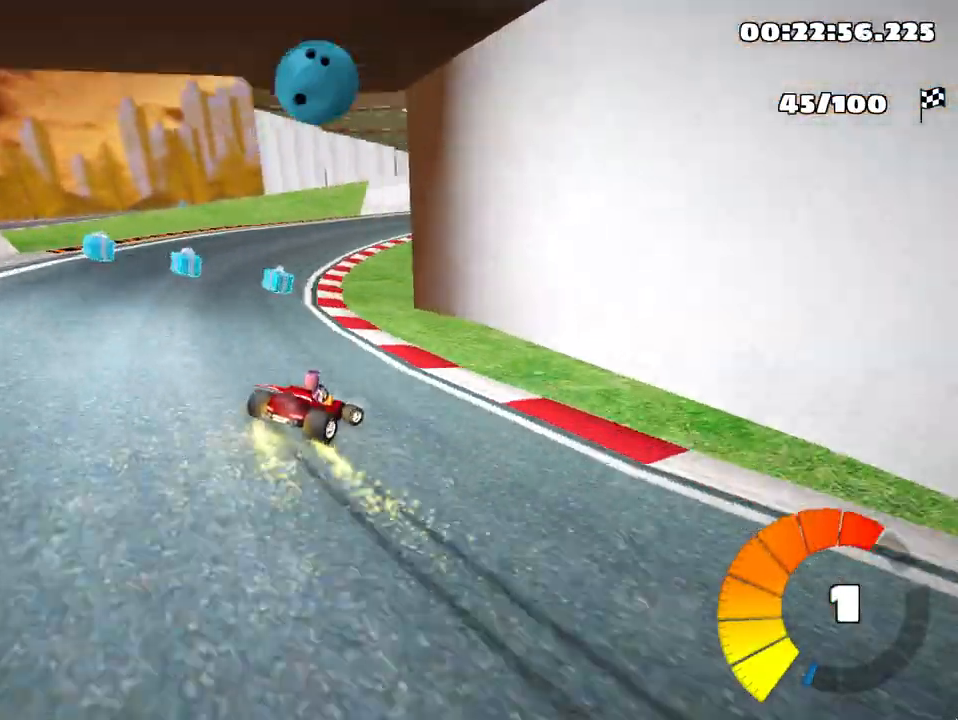
{"keys": ["left", "skid", "up"], "events": [[233, "left", "down"], [283, "right", "up"]]}
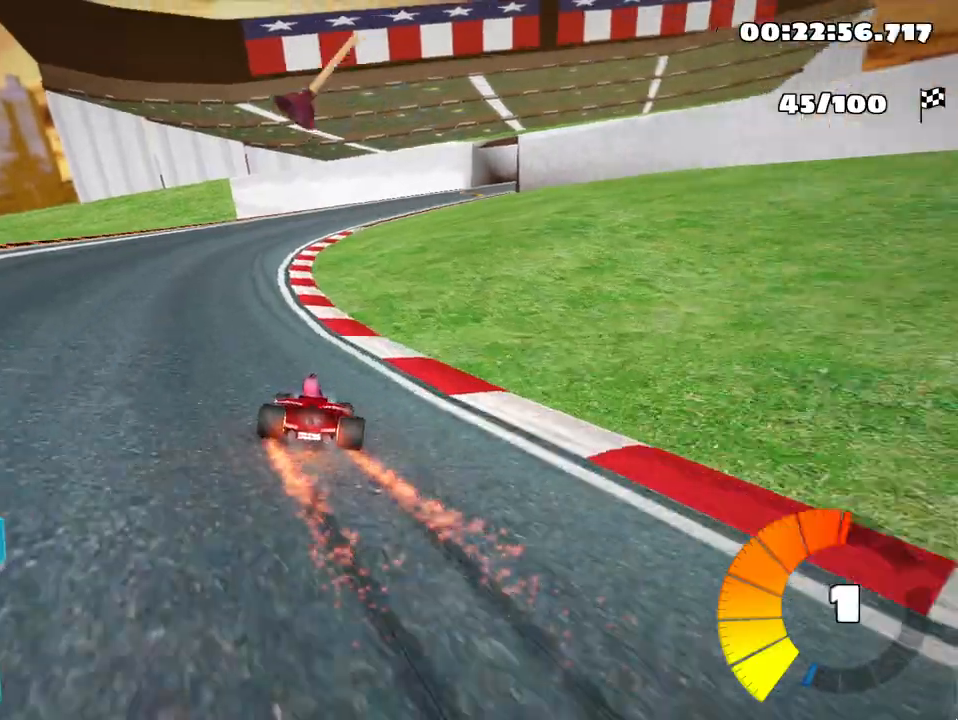
{"keys": ["up"], "events": [[217, "left", "up"], [417, "skid", "up"]]}
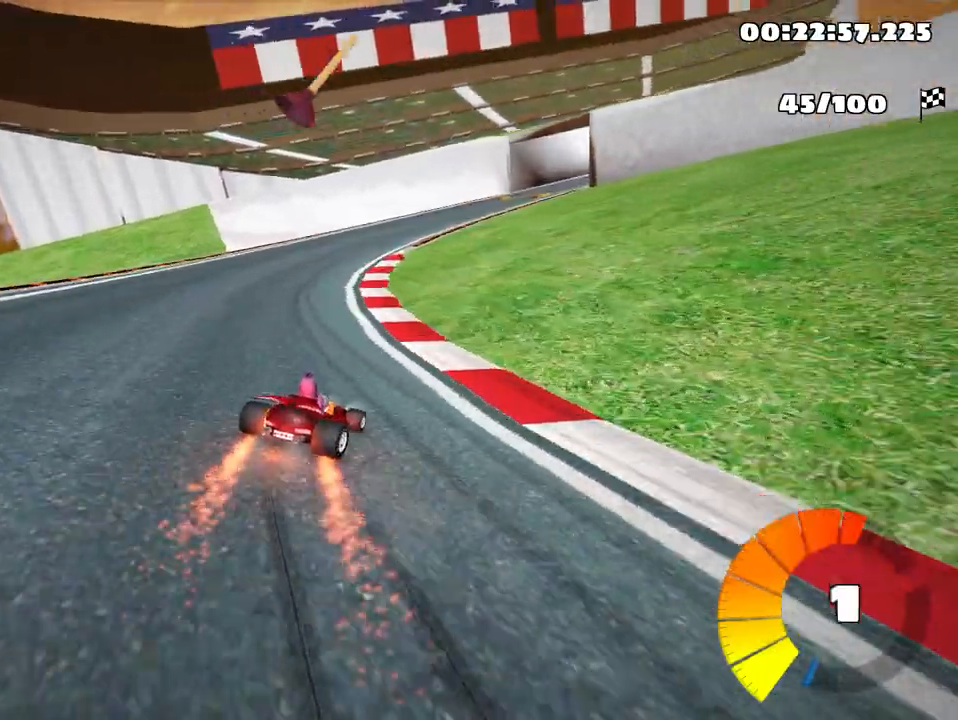
{"keys": ["up"], "events": []}
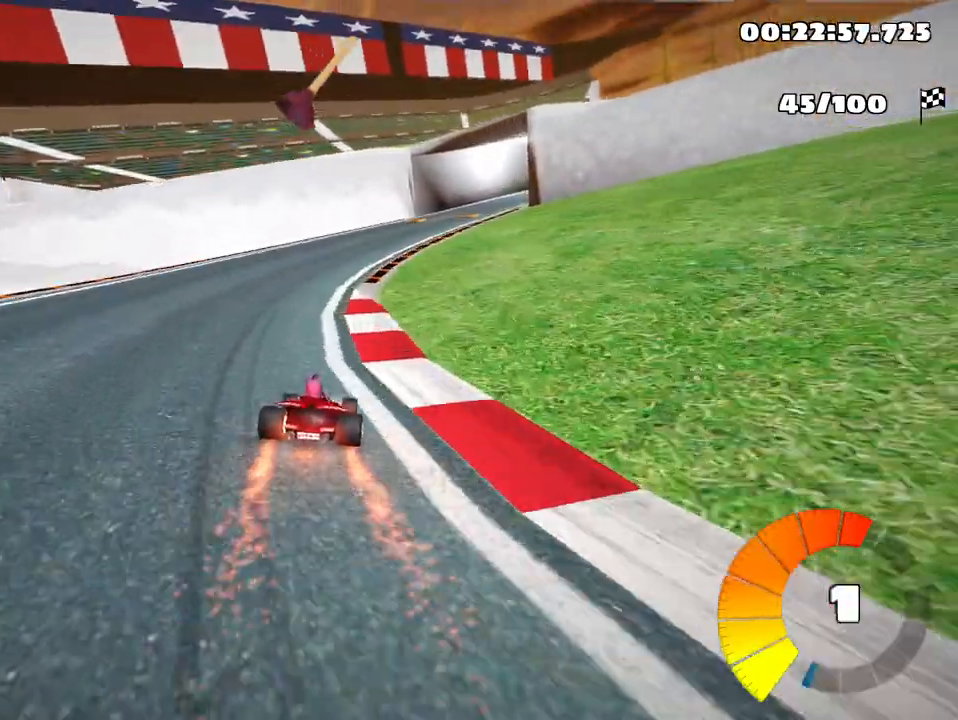
{"keys": ["right", "skid", "up"], "events": [[133, "right", "down"], [133, "skid", "down"]]}
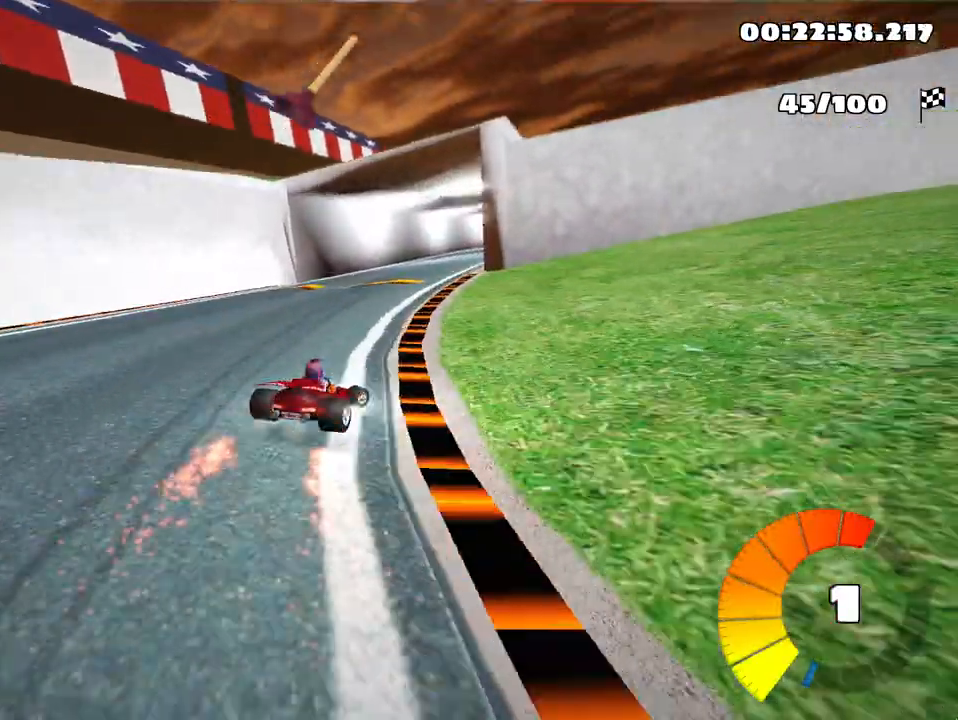
{"keys": ["left", "skid", "up"], "events": [[50, "right", "up"], [67, "left", "down"], [117, "fire", "down"], [117, "nitro", "down"], [233, "left", "up"], [267, "fire", "up"], [283, "nitro", "up"], [317, "left", "down"]]}